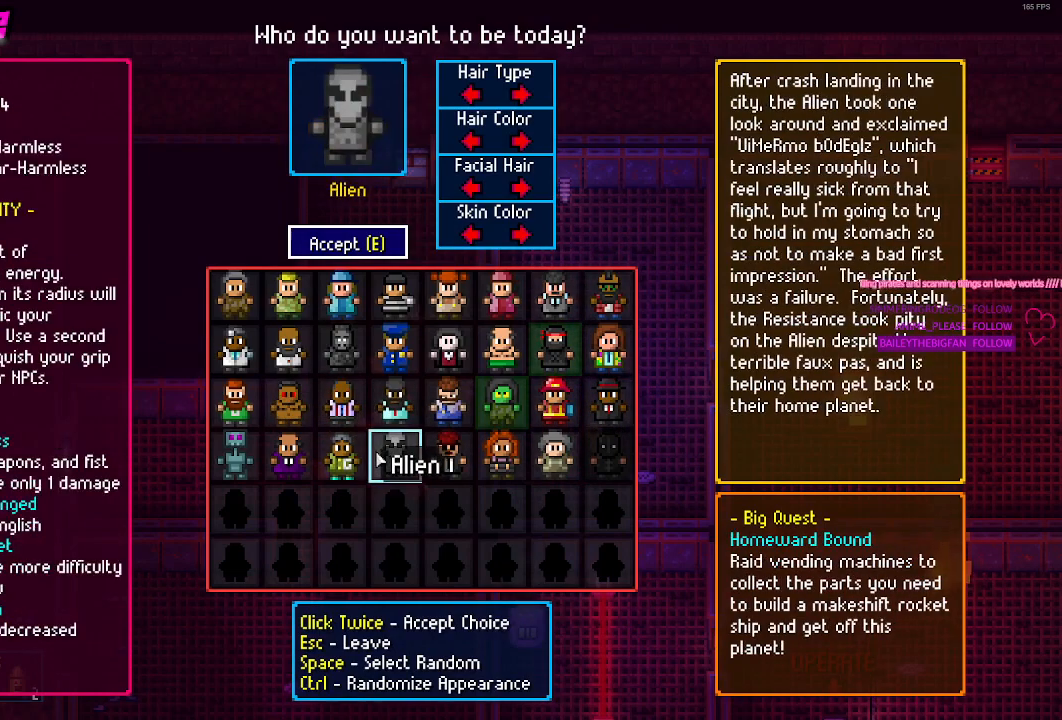
Gameplay with keyboard and mouse; each line is a JSON object with the keys and mouse buttons held at the frame after it. "events" lists presses ("down") and releases ("up") of "1", "2", "3", "4", "5", "a", "alt", "c", "caps_lock", "ctrl", "d", "e", "f", "g", "q", "r", "s", "shift", "space", "t", "tab", "v", "w", "x", "z", "mouse_left", "mouse_wheel" and "mouse_right" between this image and that frame as [ms after this image, input, new state], when the widget could be followed in between. "mouse_left", "mouse_wheel", "mouse_right" = the "left", "wheel", "right" buttons of the "mouse" list. No other keys are recorded. "wheel" means that the mouse wheel is clicked or scrolled. Not read: mouse_move.
{"keys": [], "mouse": [], "events": []}
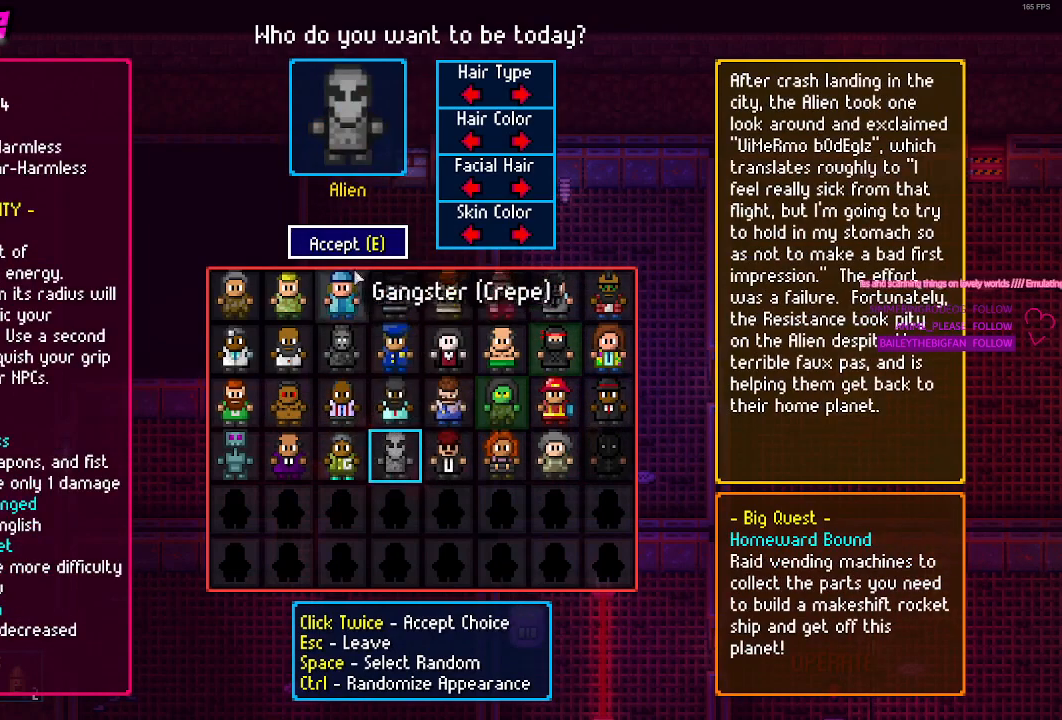
{"keys": [], "mouse": [], "events": []}
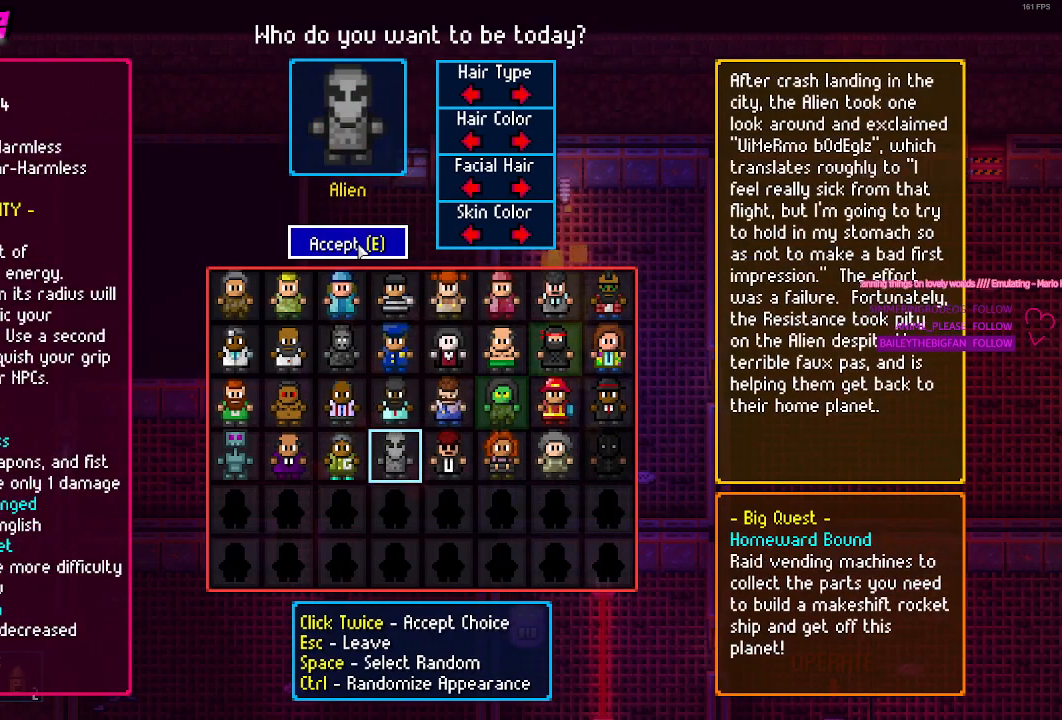
{"keys": [], "mouse": [], "events": [[83, "mouse_left", "down"], [183, "mouse_left", "up"]]}
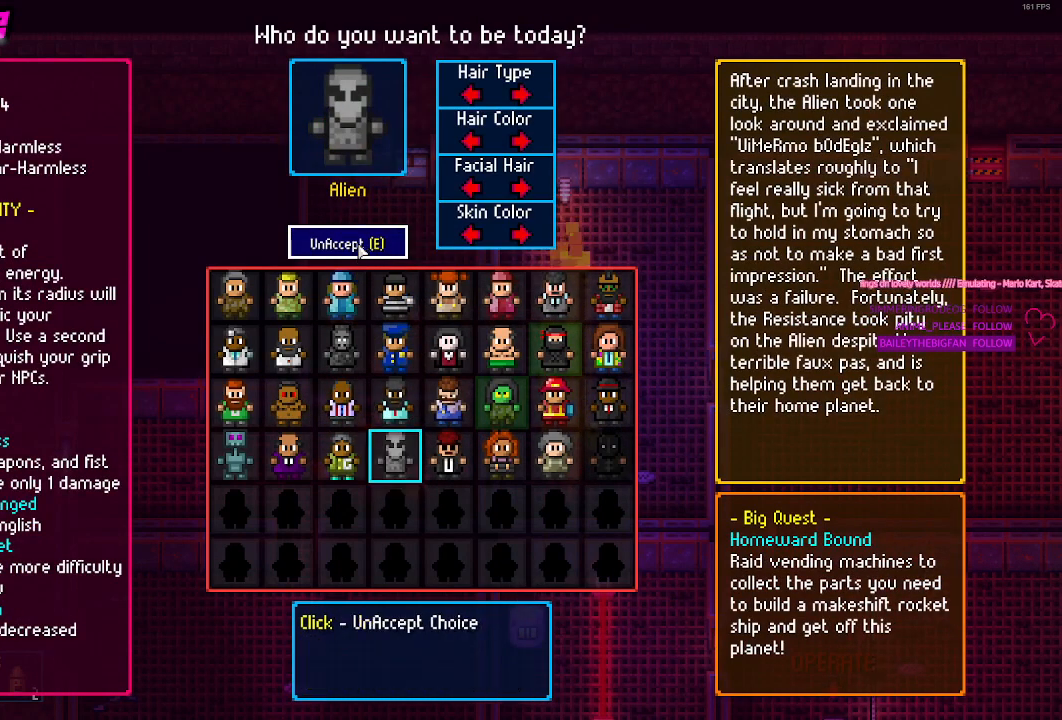
{"keys": [], "mouse": [], "events": []}
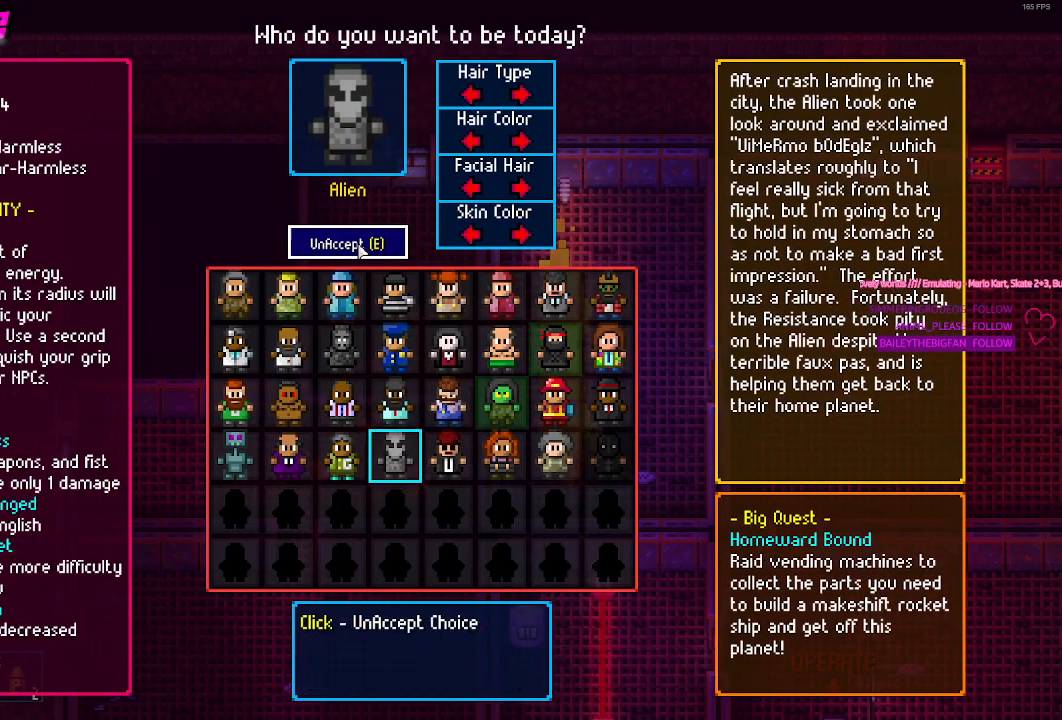
{"keys": [], "mouse": []}
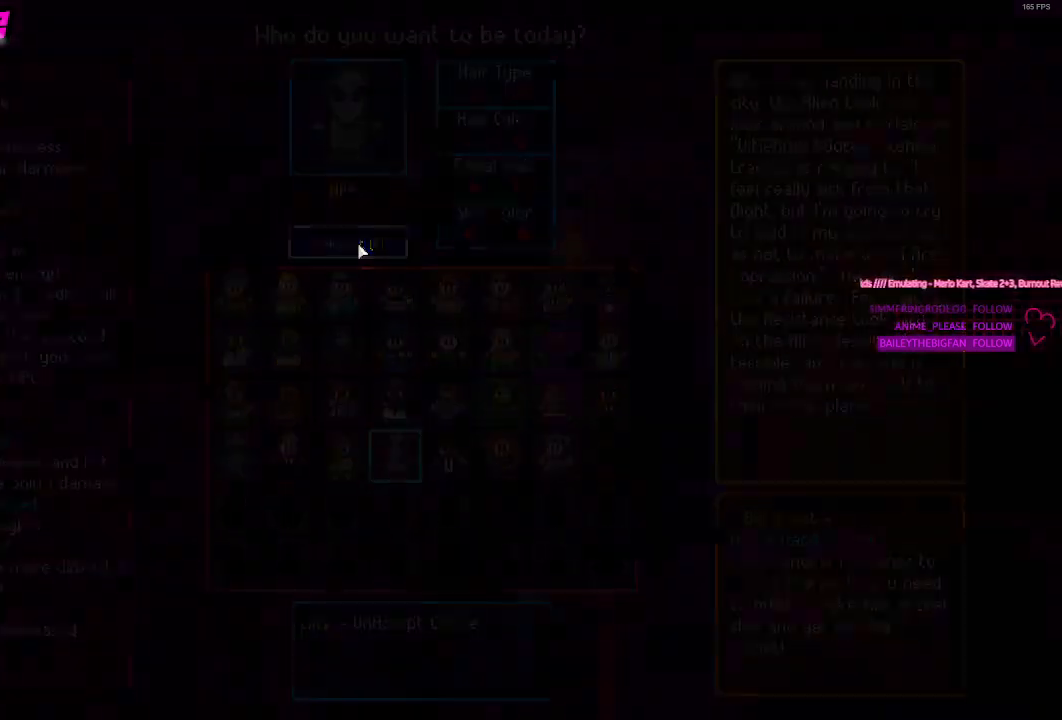
{"keys": [], "mouse": [], "events": []}
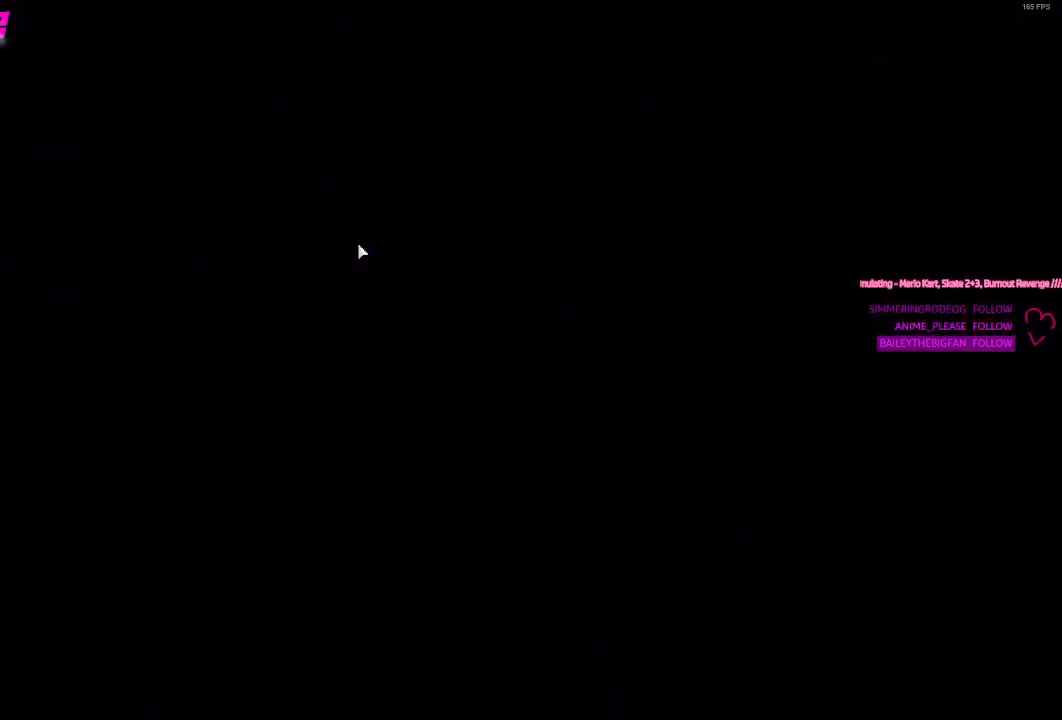
{"keys": [], "mouse": [], "events": []}
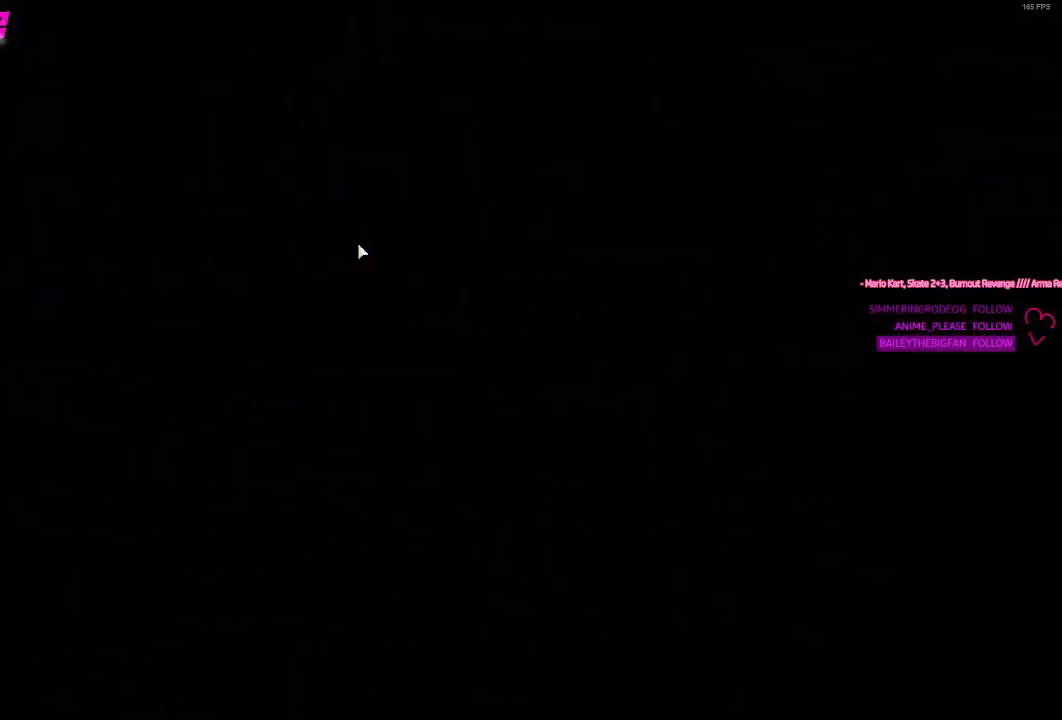
{"keys": [], "mouse": [], "events": []}
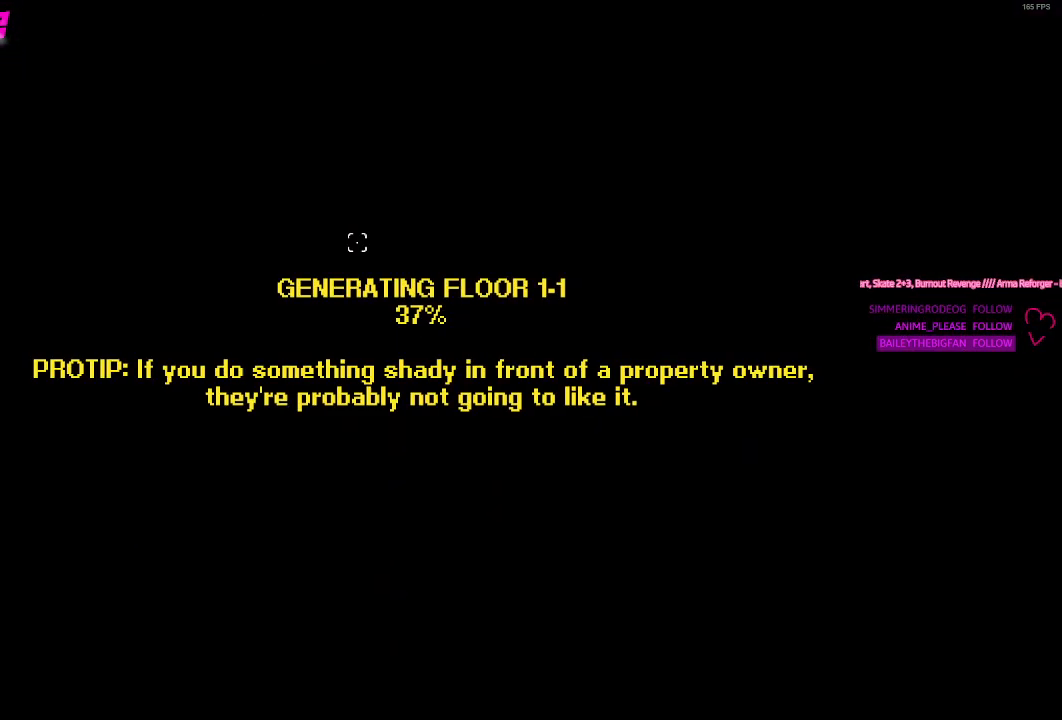
{"keys": [], "mouse": [], "events": []}
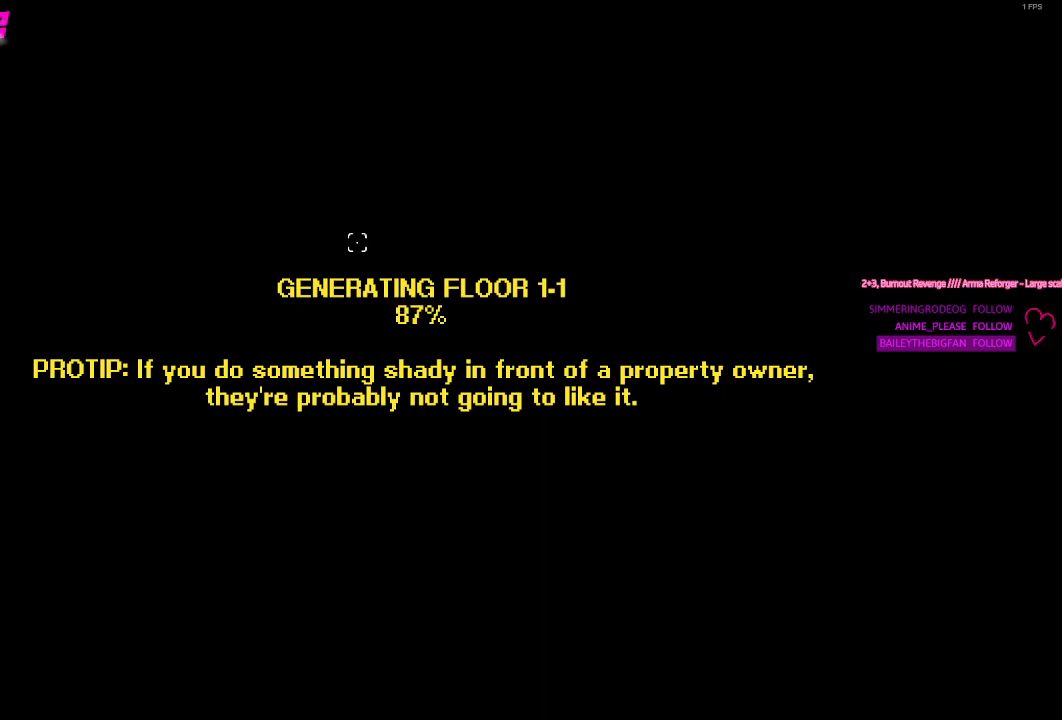
{"keys": [], "mouse": [], "events": []}
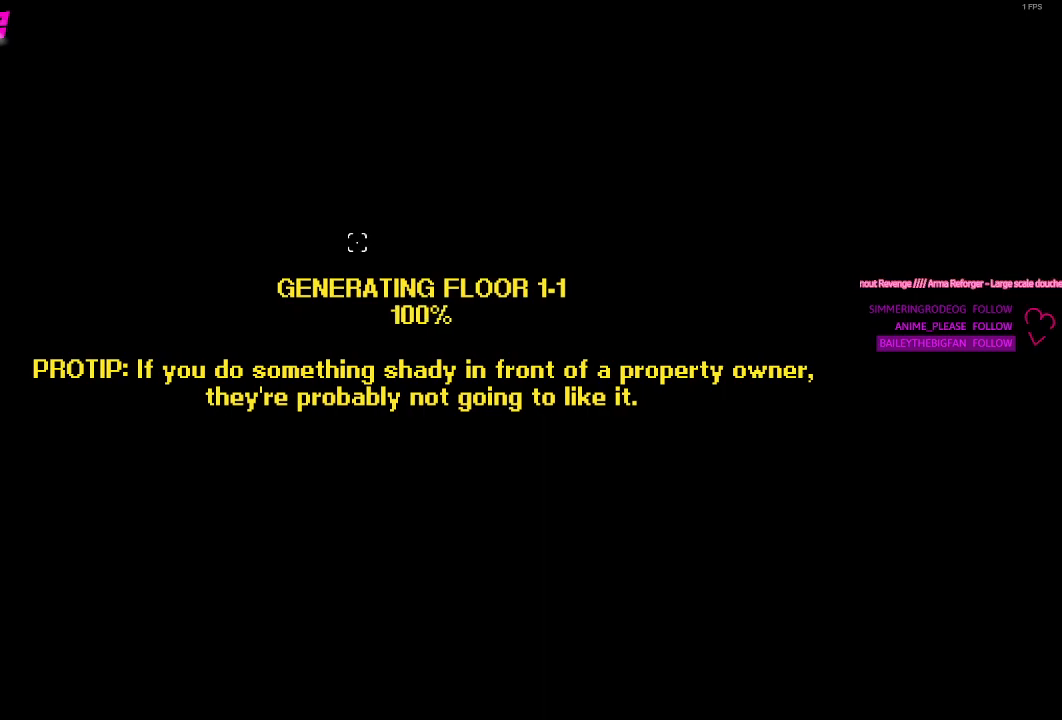
{"keys": [], "mouse": [], "events": []}
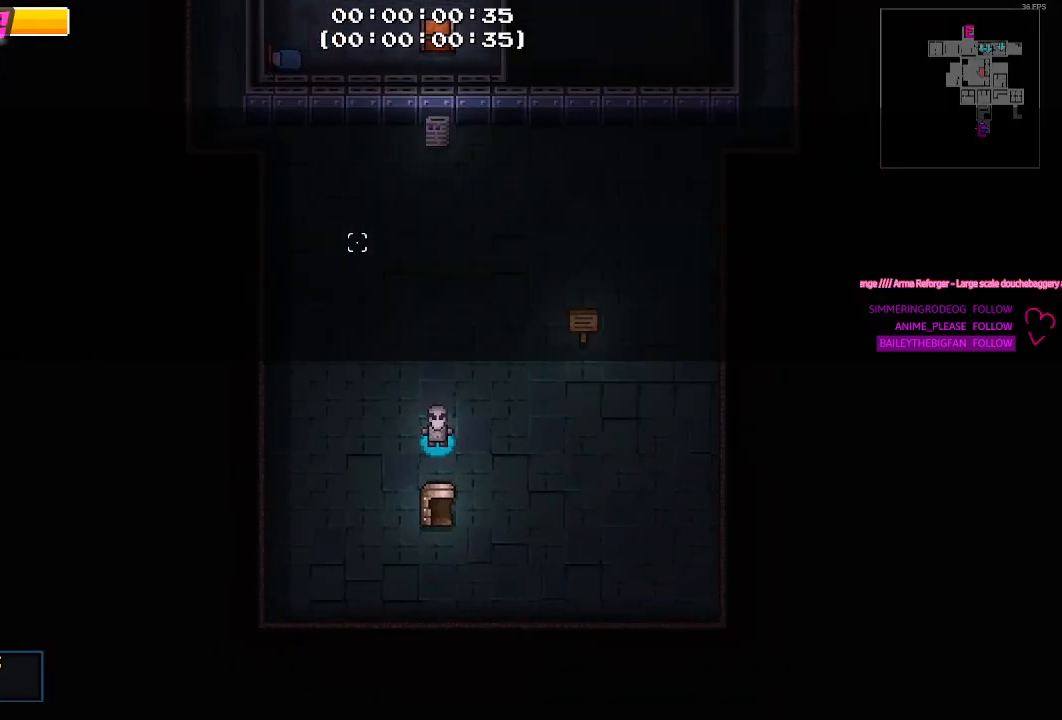
{"keys": ["w"], "mouse": [], "events": [[467, "w", "down"]]}
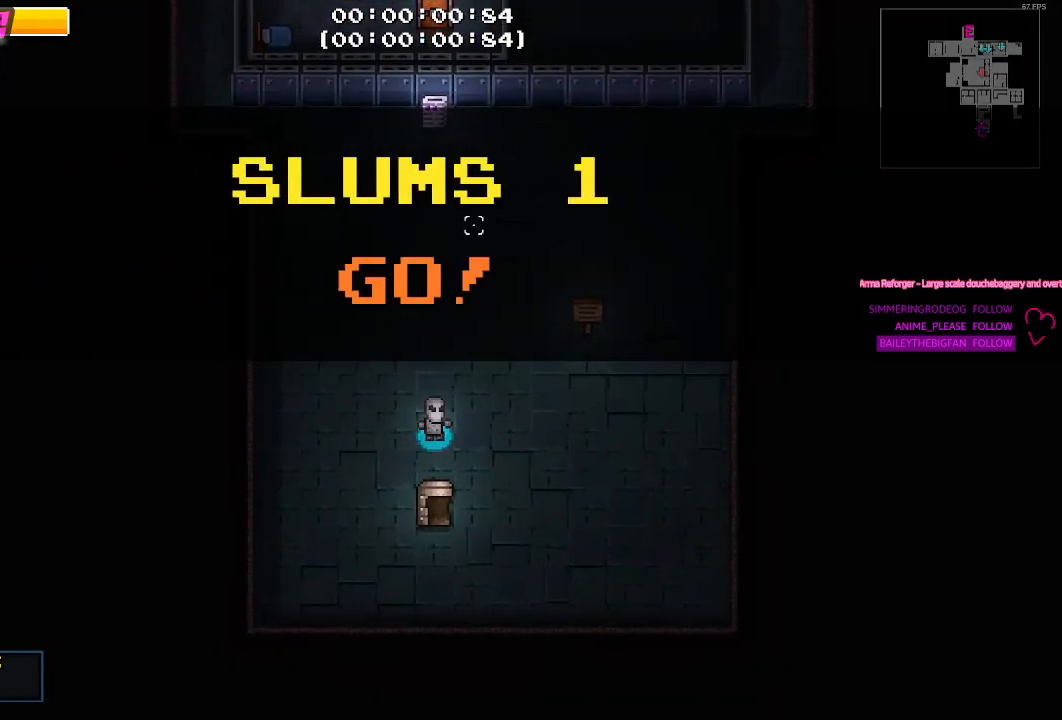
{"keys": ["d", "w"], "mouse": [], "events": [[383, "d", "down"]]}
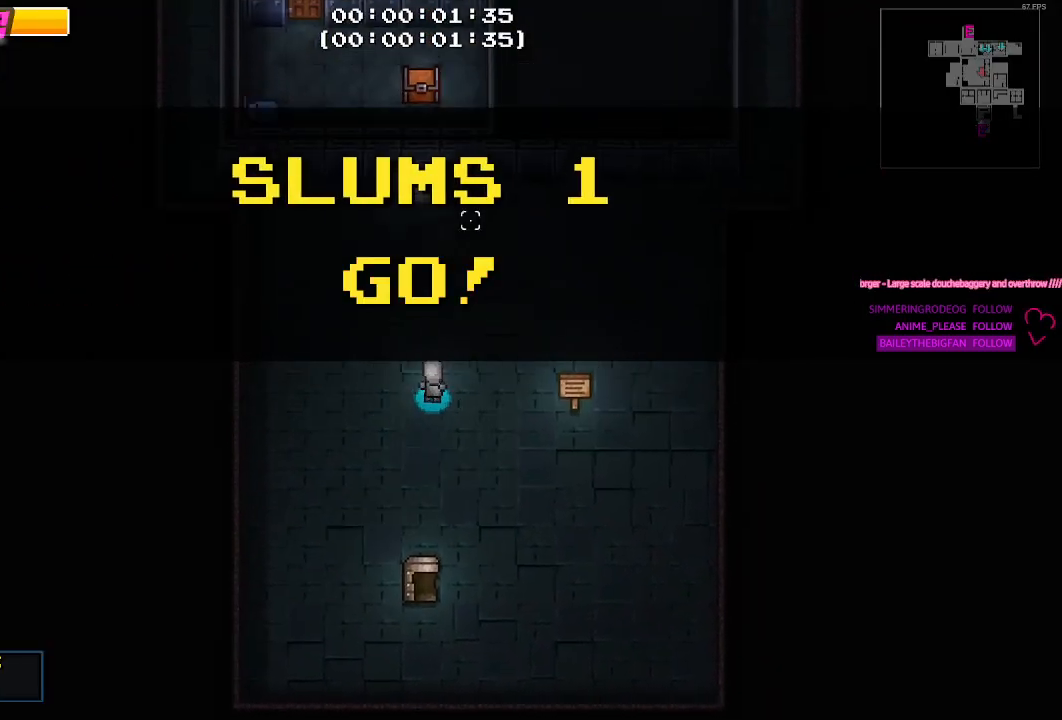
{"keys": ["d", "w"], "mouse": [], "events": []}
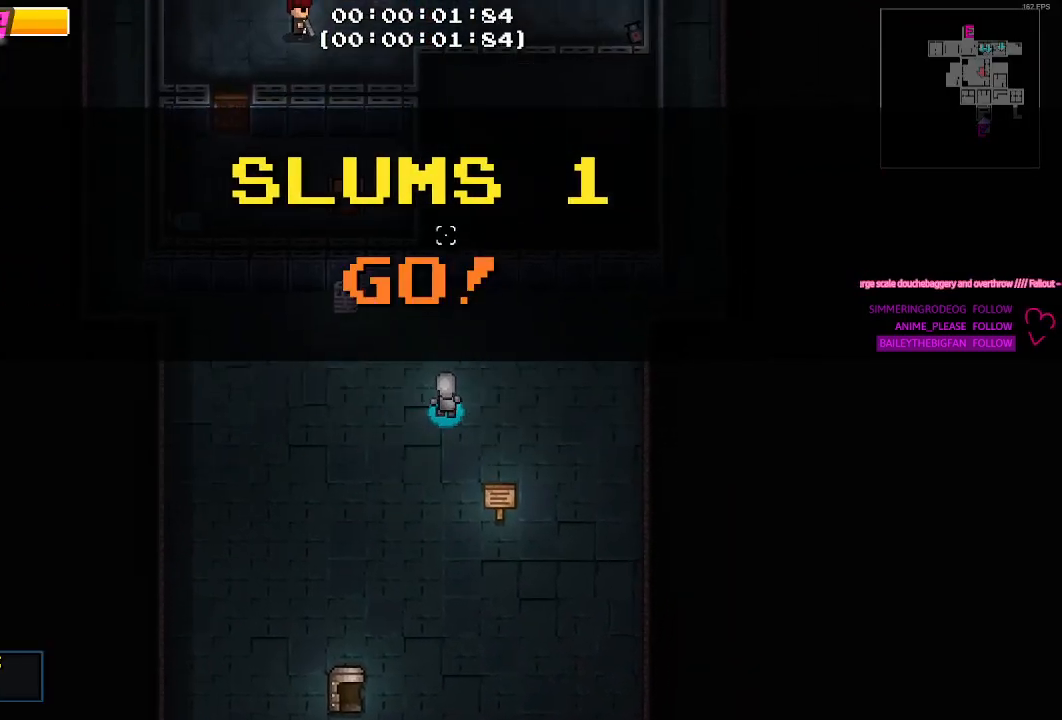
{"keys": ["a"], "mouse": [], "events": [[33, "a", "down"], [33, "d", "up"], [283, "w", "up"]]}
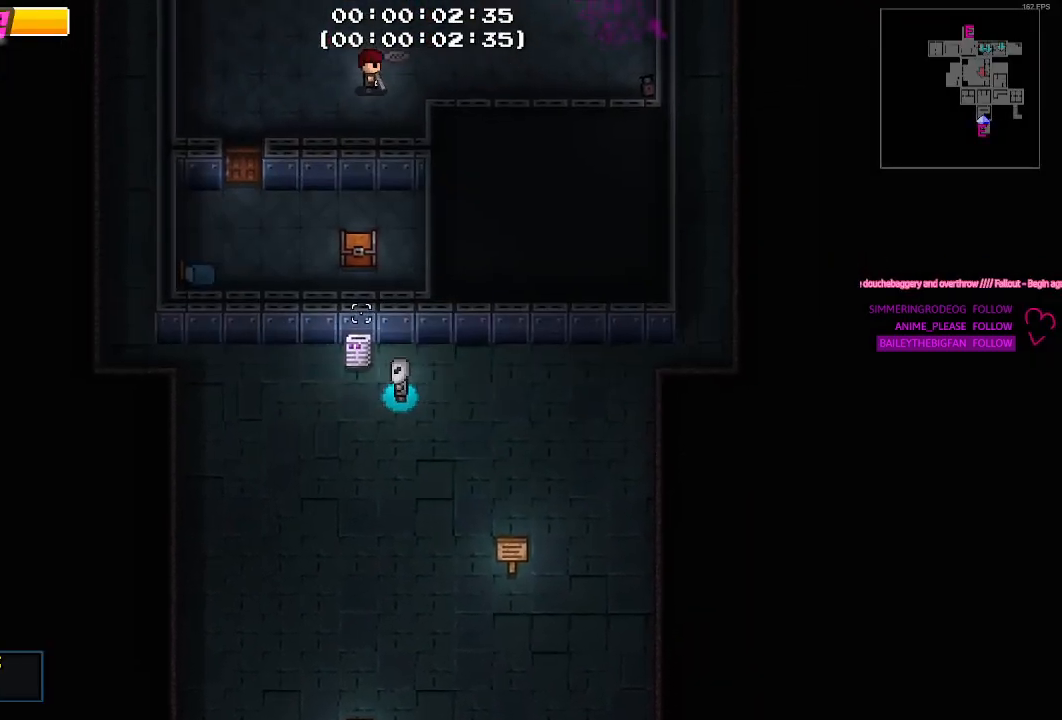
{"keys": ["a"], "mouse": [], "events": []}
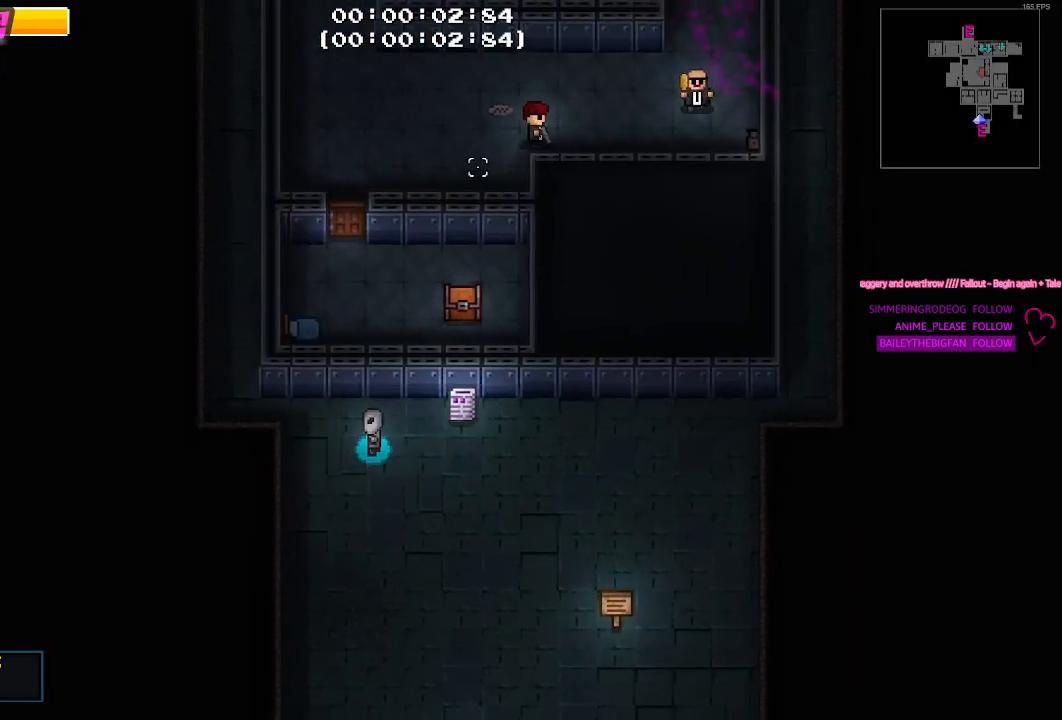
{"keys": ["a", "w"], "mouse": [], "events": [[217, "w", "down"]]}
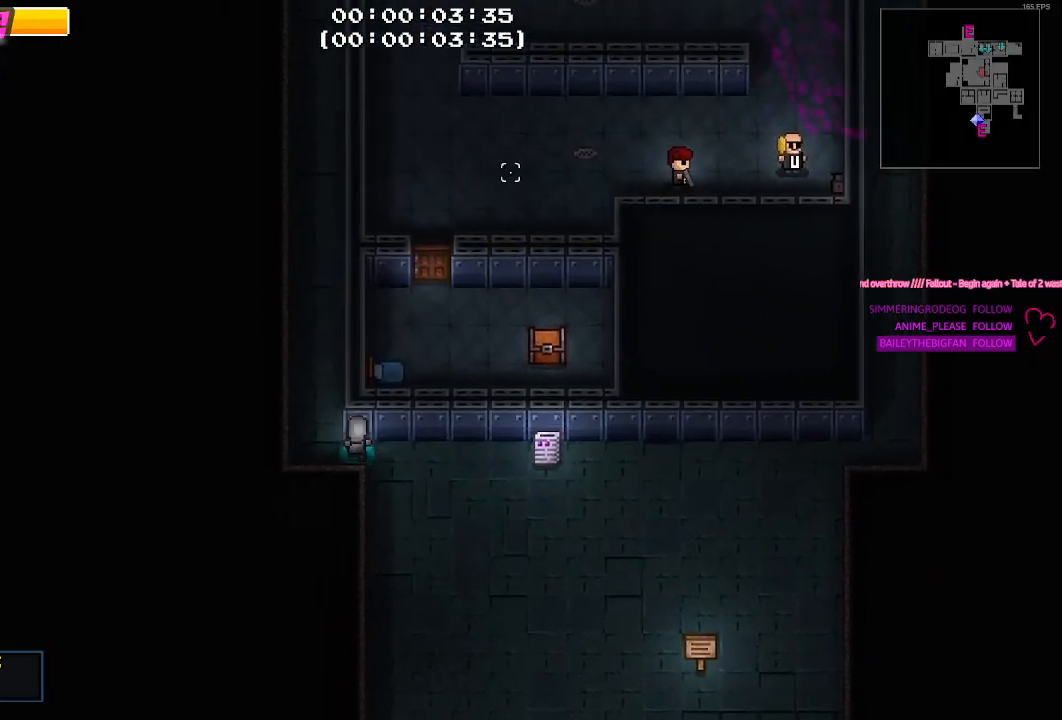
{"keys": ["w"], "mouse": [], "events": [[317, "a", "up"]]}
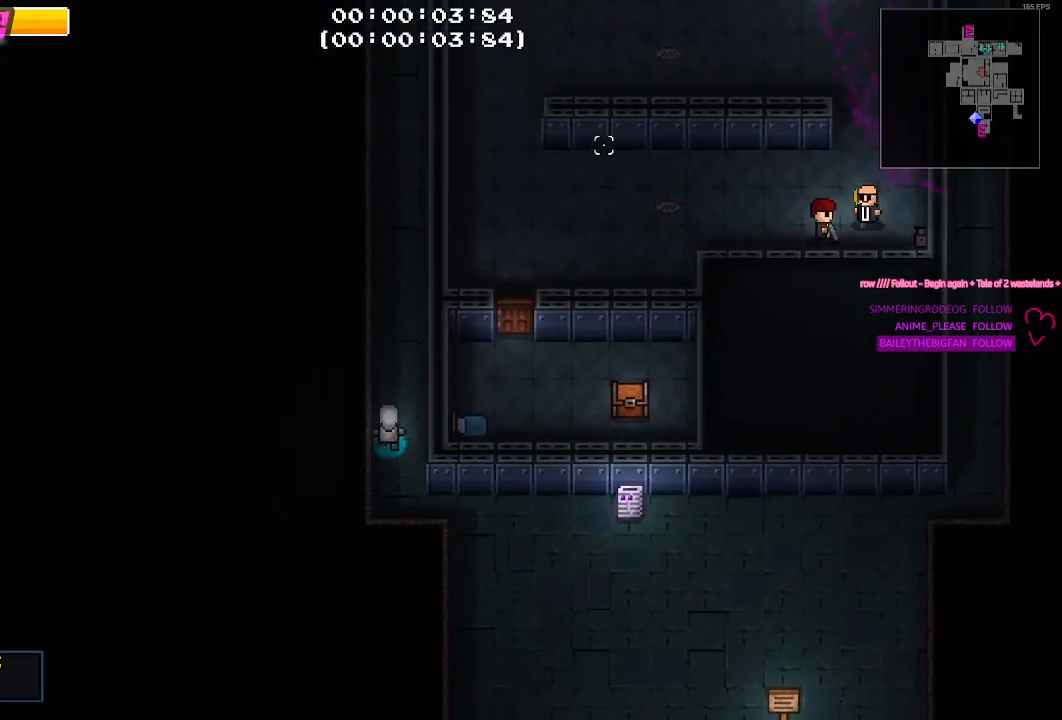
{"keys": ["w"], "mouse": [], "events": []}
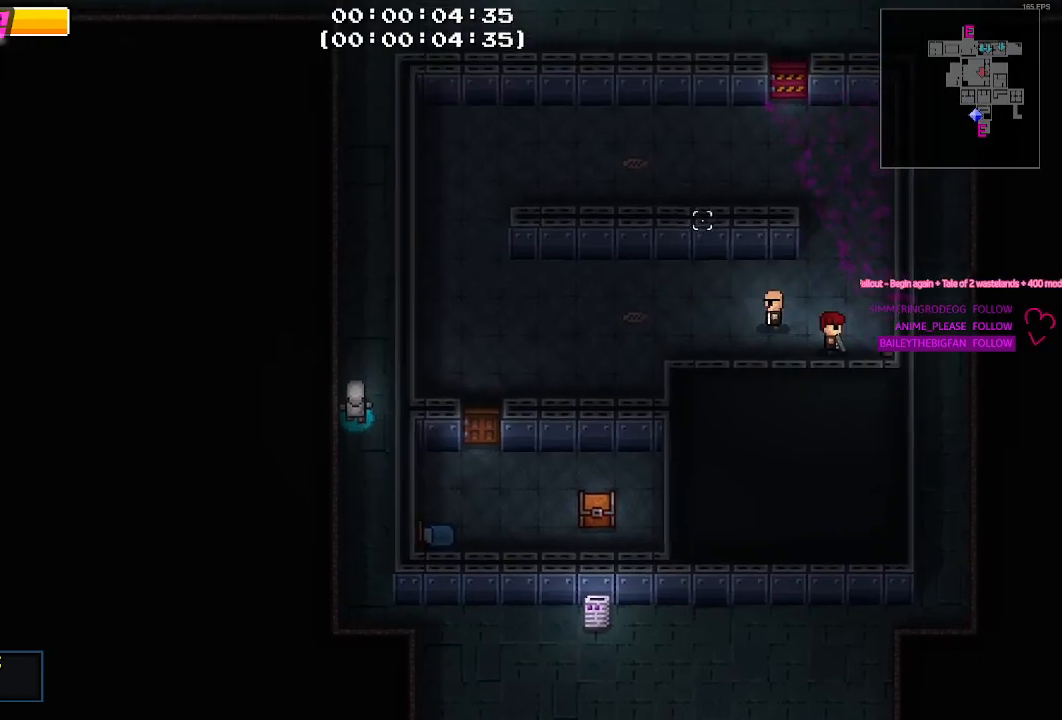
{"keys": ["w"], "mouse": [], "events": []}
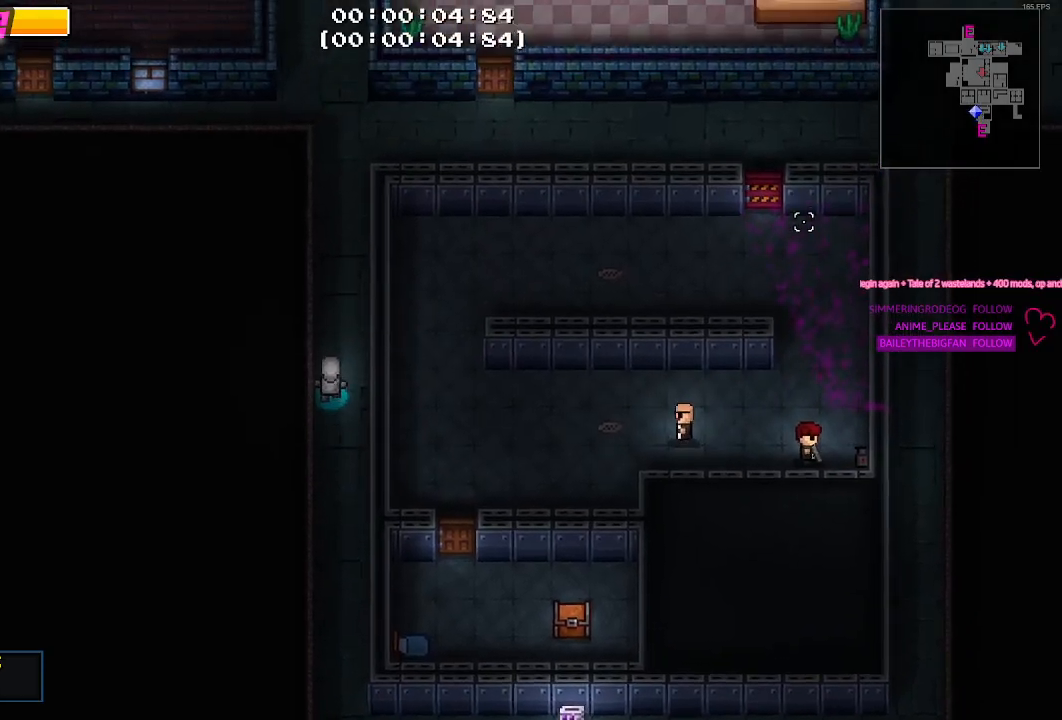
{"keys": ["w"], "mouse": [], "events": []}
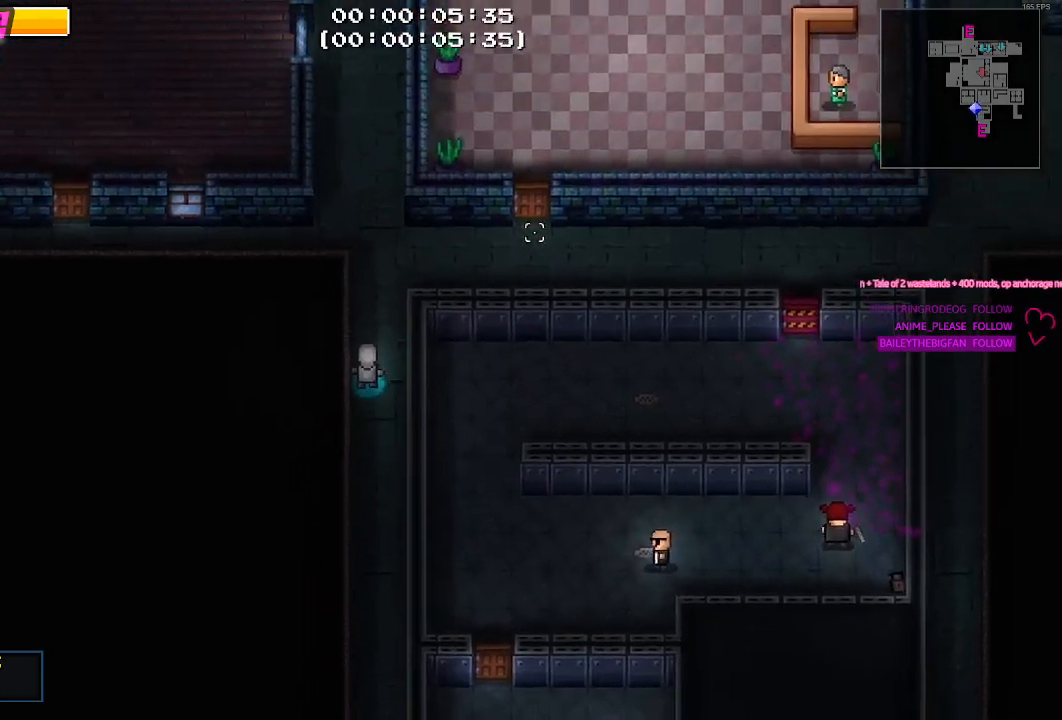
{"keys": ["d", "w"], "mouse": [], "events": [[150, "d", "down"]]}
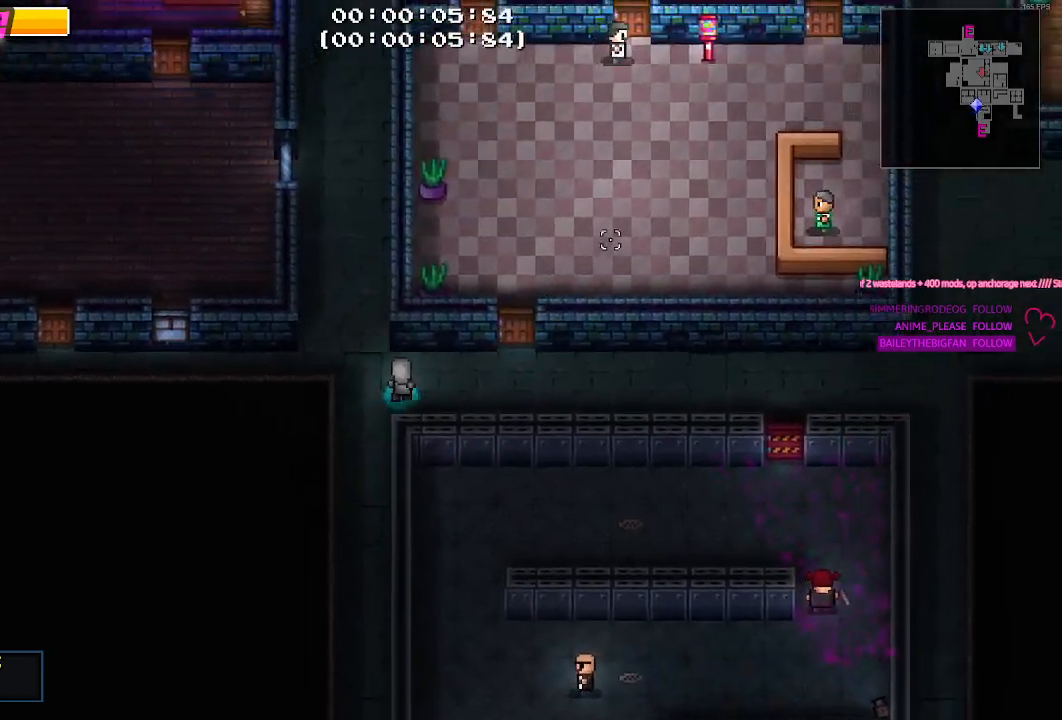
{"keys": ["d"], "mouse": [], "events": [[250, "w", "up"]]}
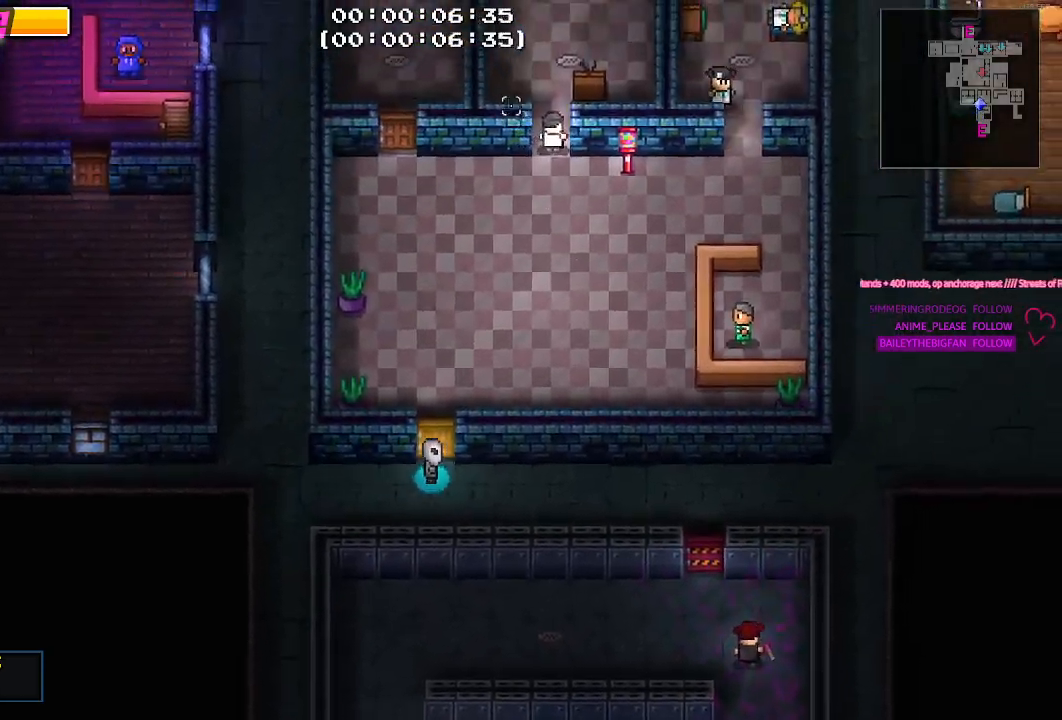
{"keys": ["d", "w"], "mouse": [], "events": [[467, "w", "down"]]}
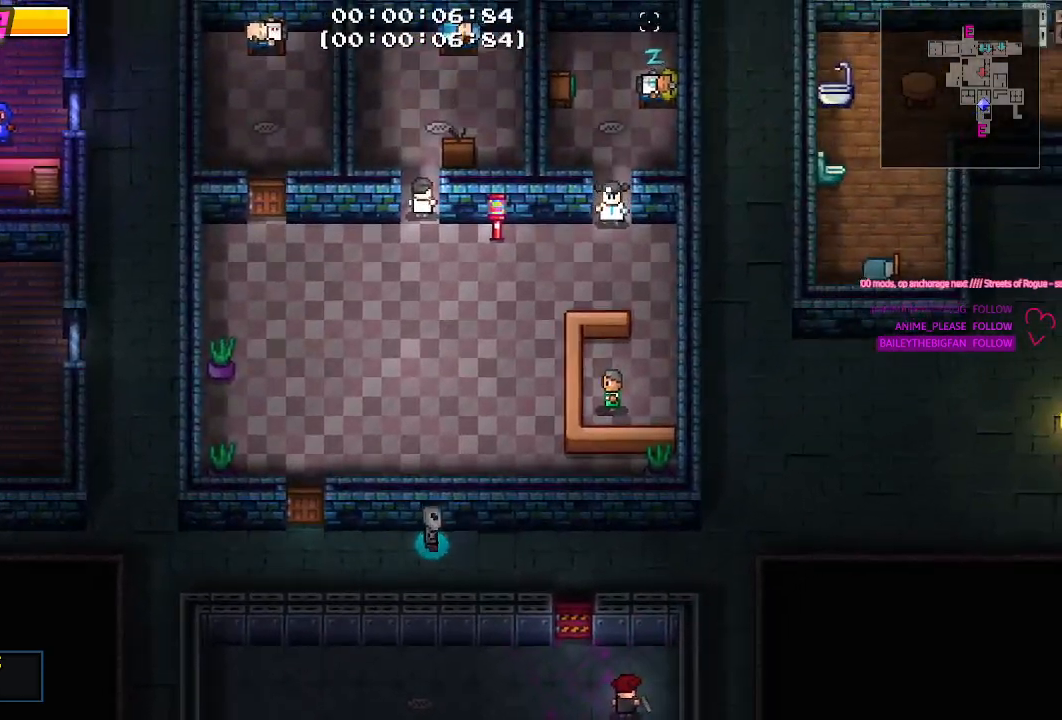
{"keys": ["d", "w"], "mouse": [], "events": []}
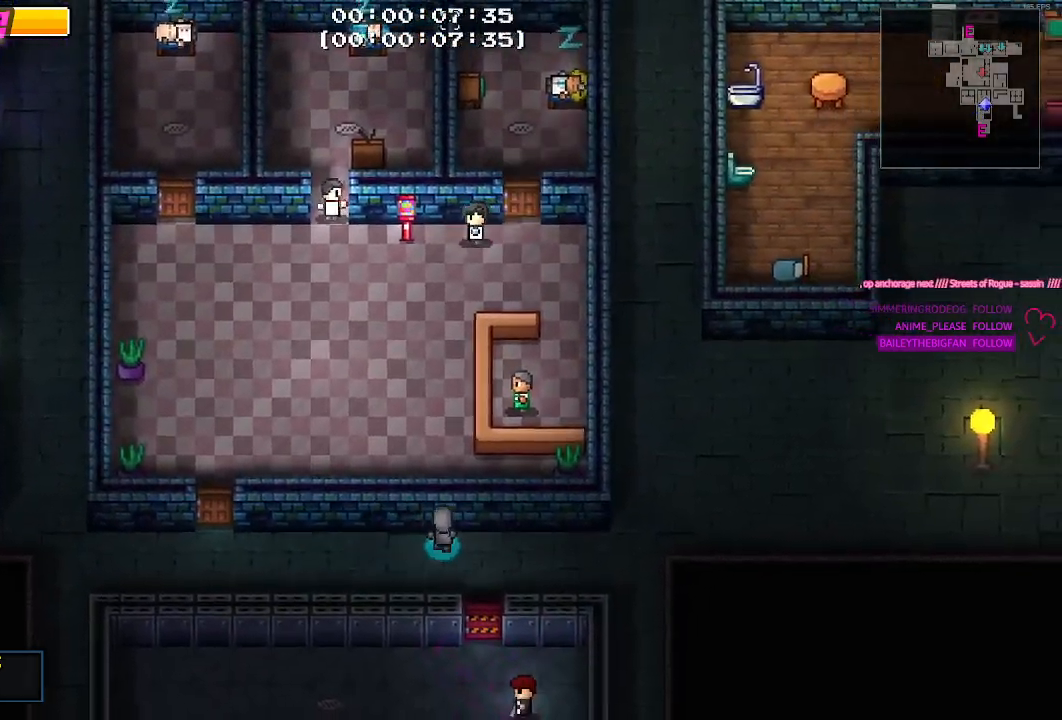
{"keys": ["d", "w"], "mouse": [], "events": [[217, "d", "up"], [483, "d", "down"]]}
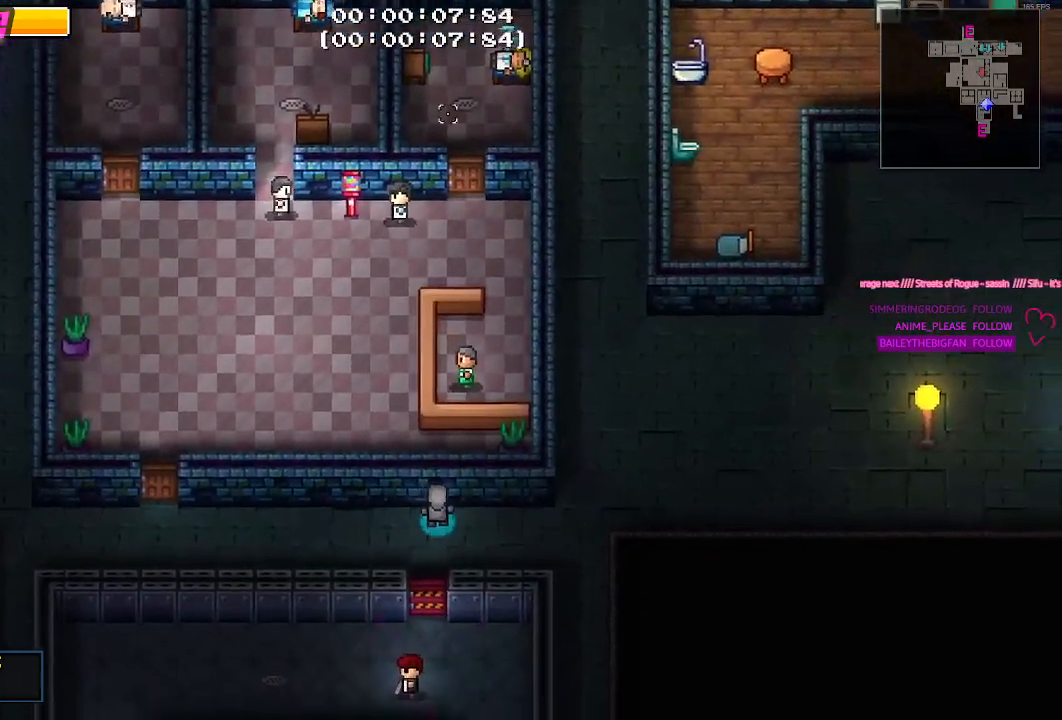
{"keys": ["d", "w"], "mouse": [], "events": [[33, "w", "up"], [417, "w", "down"]]}